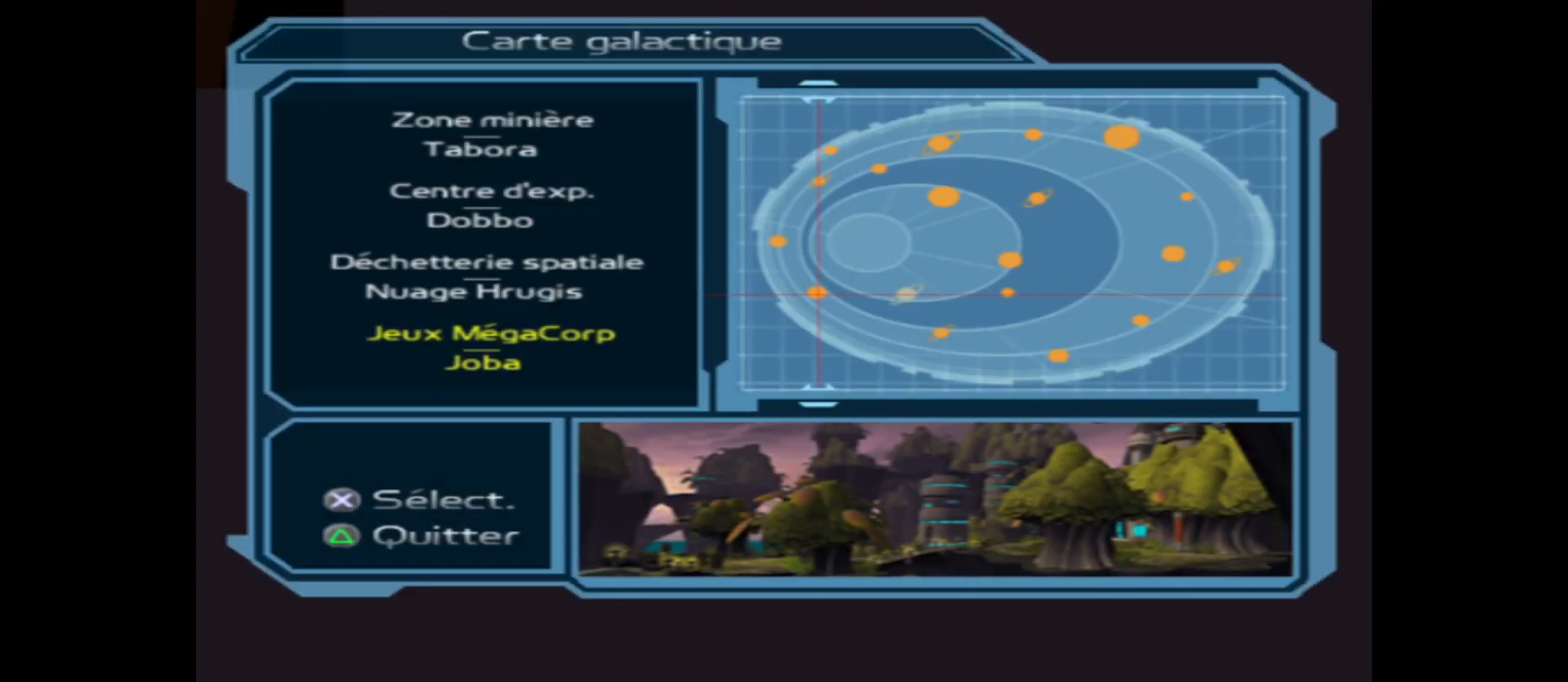
Gameplay with a controller (Xbox layout); each line is a JSON object with the inputs held at the frame after it. "events" lists button and stick changes between this image and that frame as [ms after this image, input, new state], when the widget could be followed in between.
{"buttons": [], "left_stick": "center", "right_stick": "center", "events": [[233, "left_stick", "down"], [317, "left_stick", "center"]]}
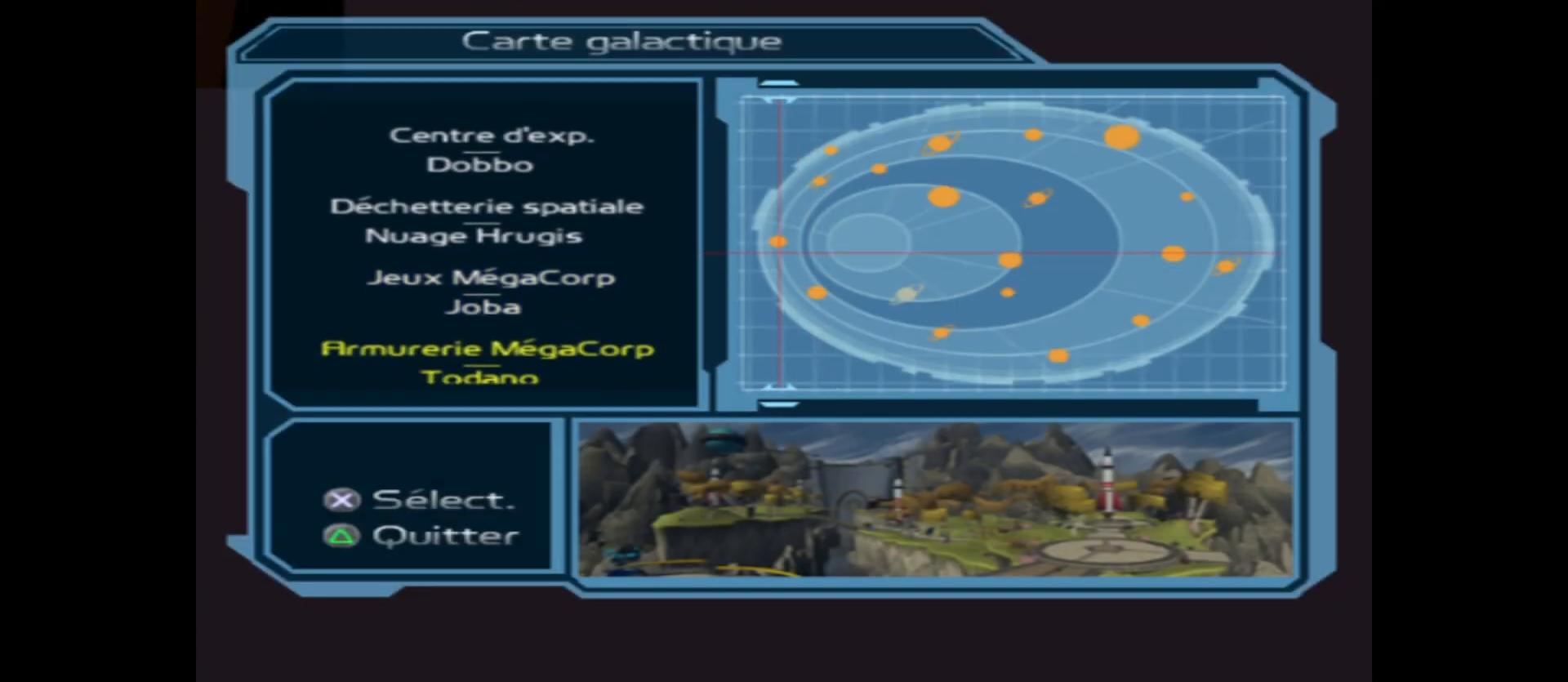
{"buttons": [], "left_stick": "center", "right_stick": "center", "events": []}
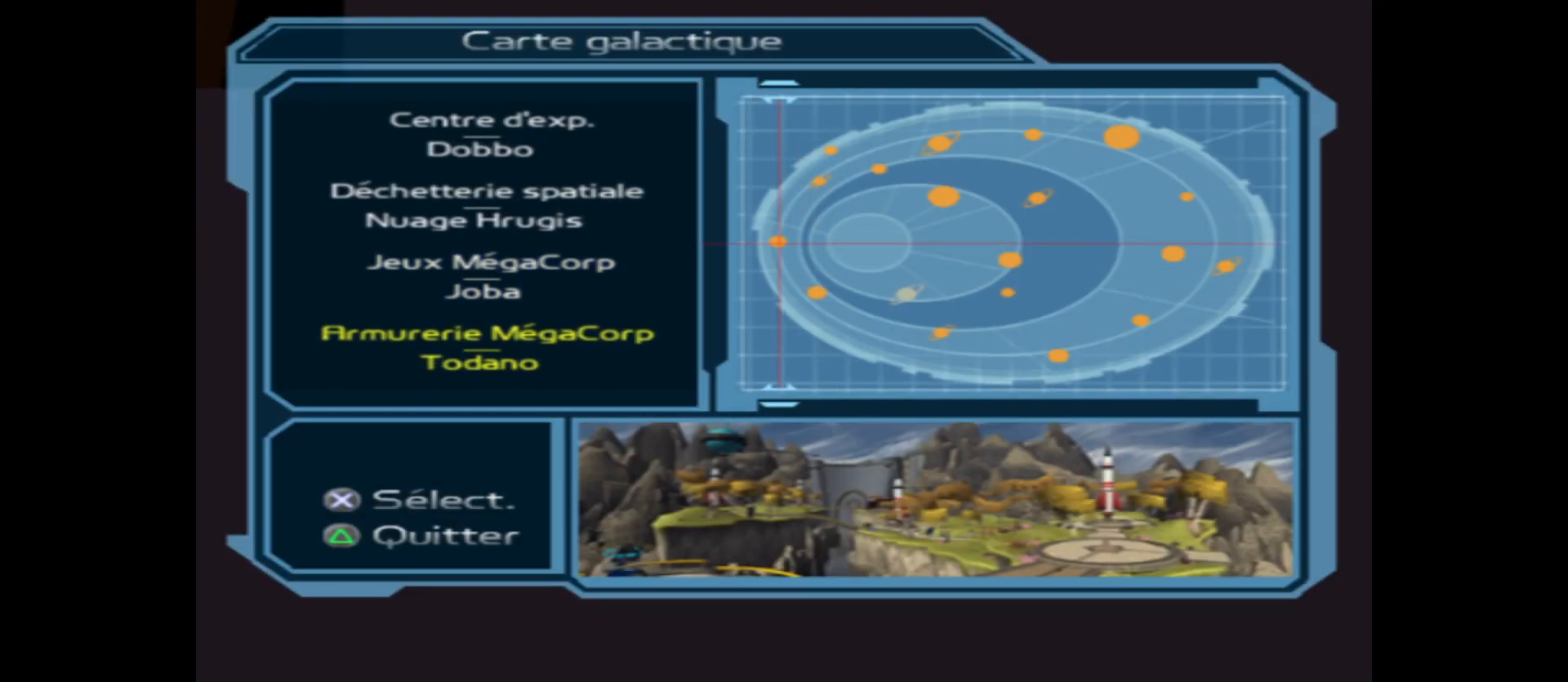
{"buttons": [], "left_stick": "center", "right_stick": "center", "events": [[283, "left_stick", "down"], [433, "left_stick", "center"]]}
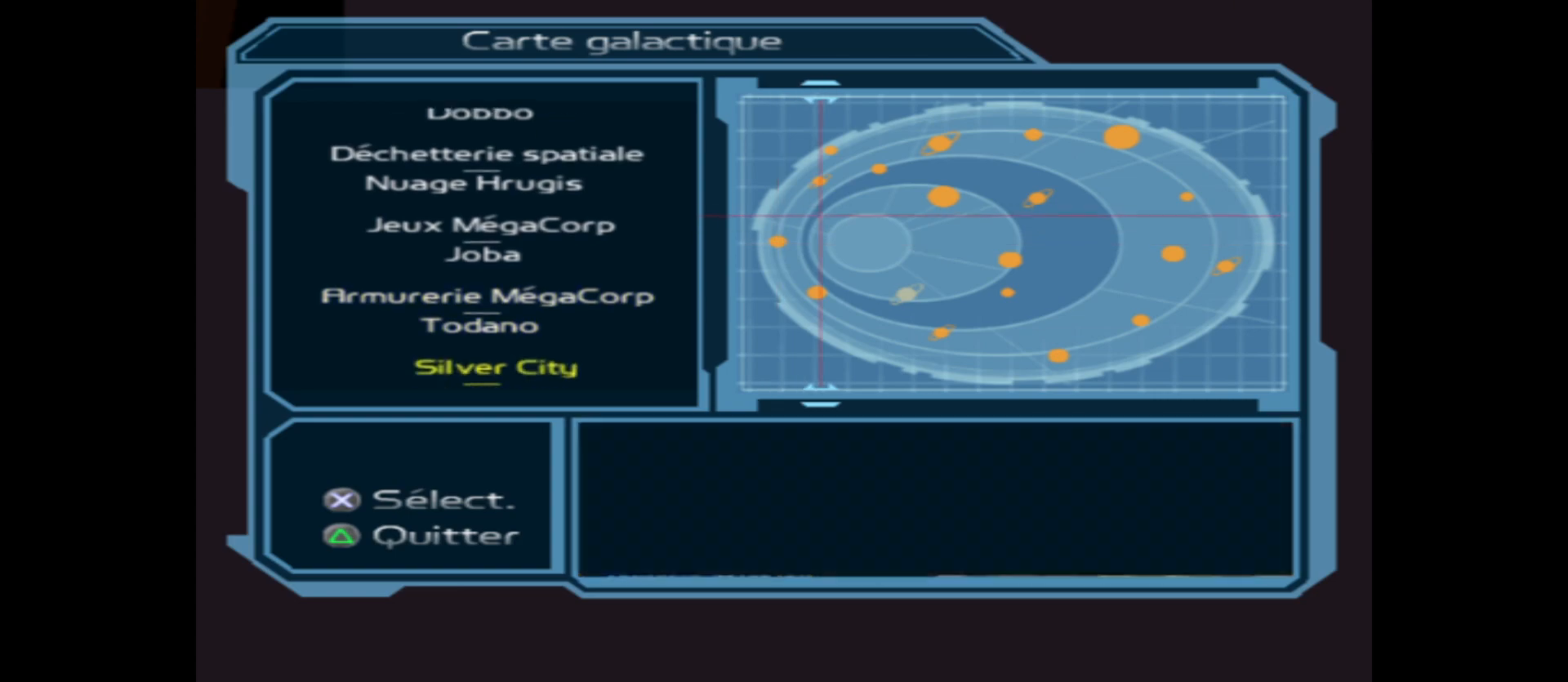
{"buttons": [], "left_stick": "down", "right_stick": "center", "events": [[150, "left_stick", "down"], [283, "left_stick", "center"], [400, "left_stick", "down"]]}
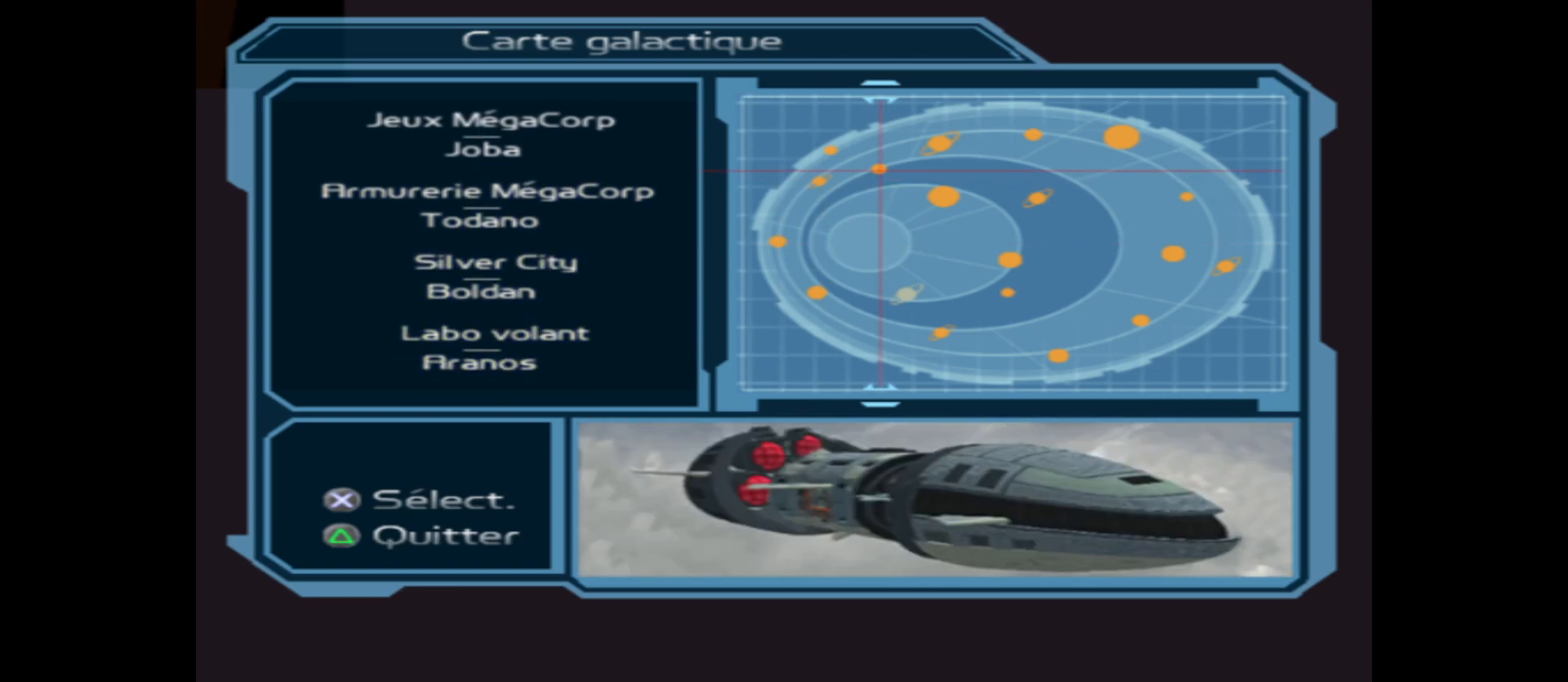
{"buttons": [], "left_stick": "center", "right_stick": "center", "events": [[50, "left_stick", "center"], [217, "left_stick", "down"], [350, "left_stick", "center"]]}
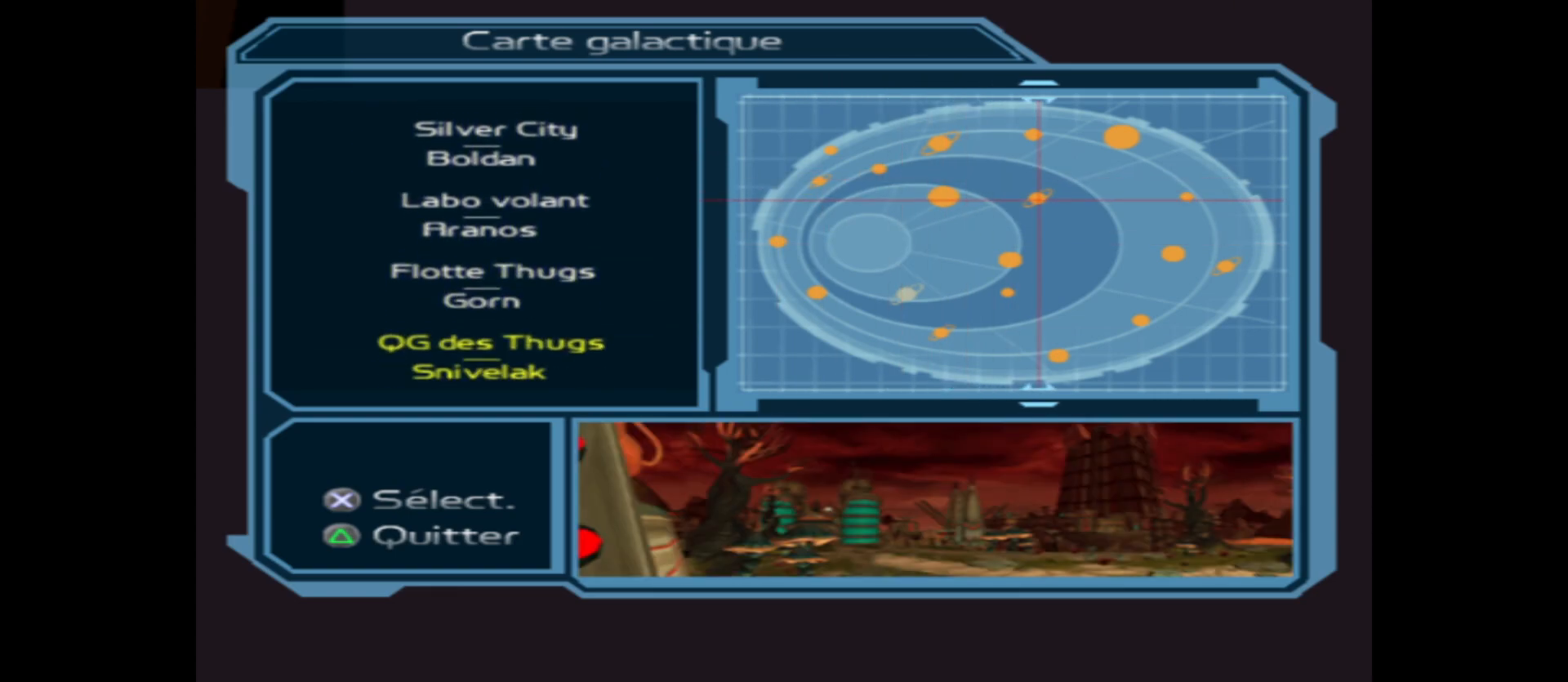
{"buttons": [], "left_stick": "down", "right_stick": "center", "events": [[50, "left_stick", "down"], [200, "left_stick", "center"], [383, "left_stick", "down"]]}
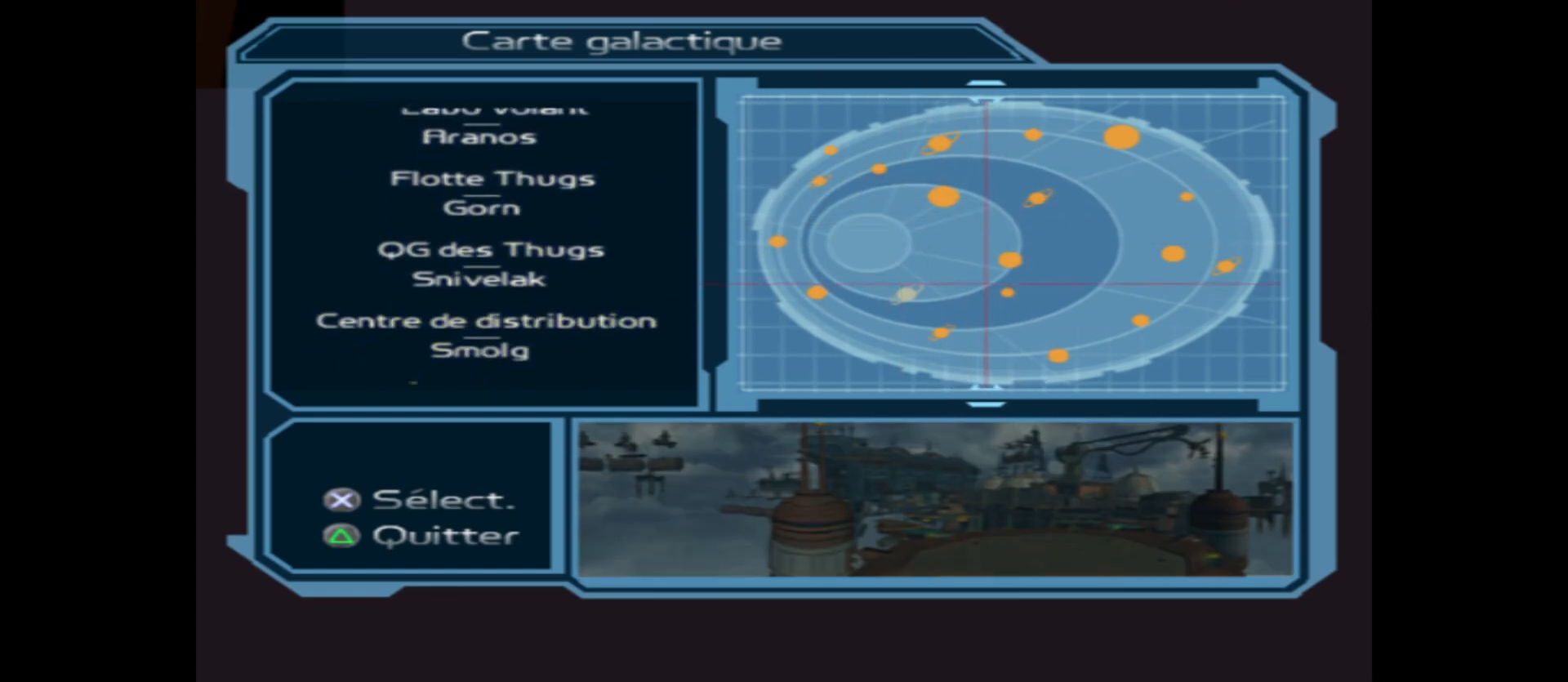
{"buttons": [], "left_stick": "down", "right_stick": "center", "events": [[17, "left_stick", "center"], [183, "left_stick", "down"], [317, "left_stick", "center"], [500, "left_stick", "down"]]}
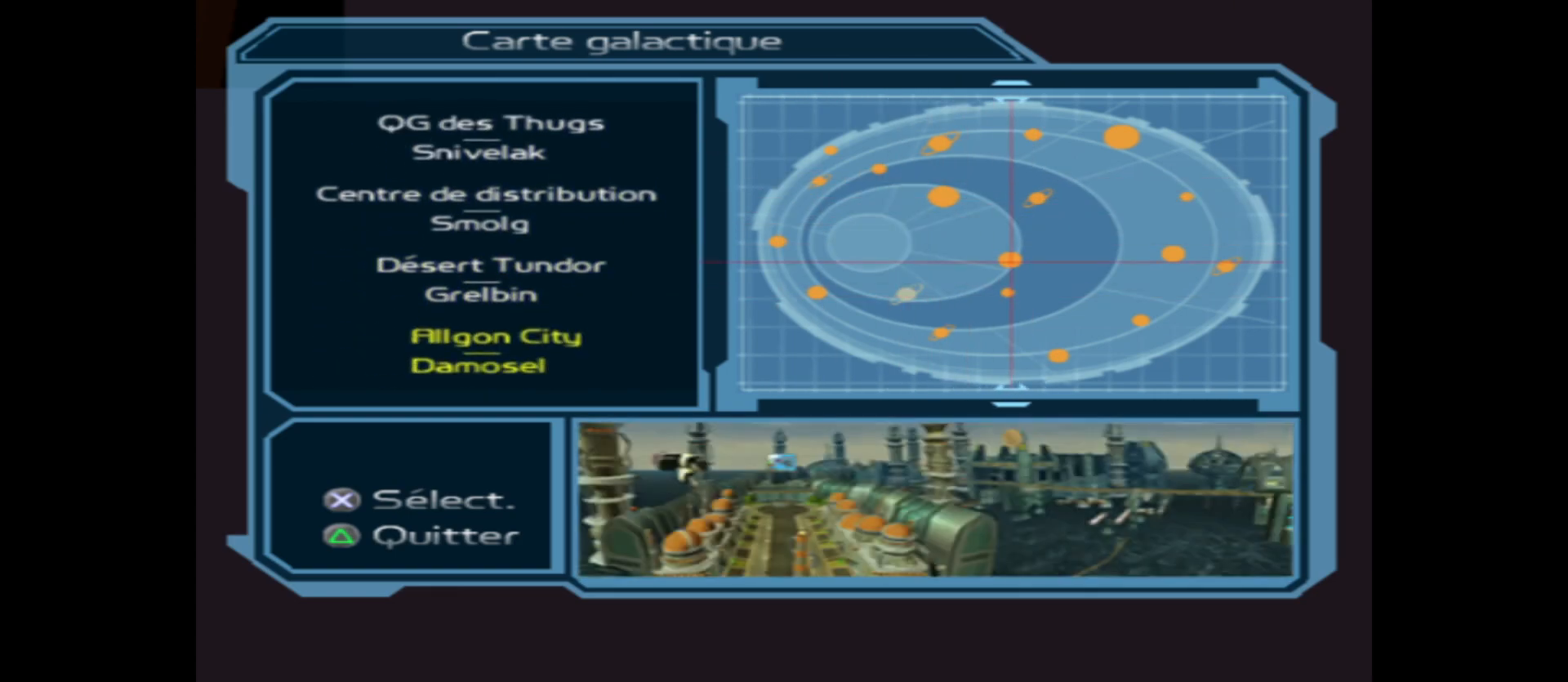
{"buttons": [], "left_stick": "center", "right_stick": "center", "events": [[133, "left_stick", "center"], [300, "left_stick", "down"], [417, "left_stick", "center"]]}
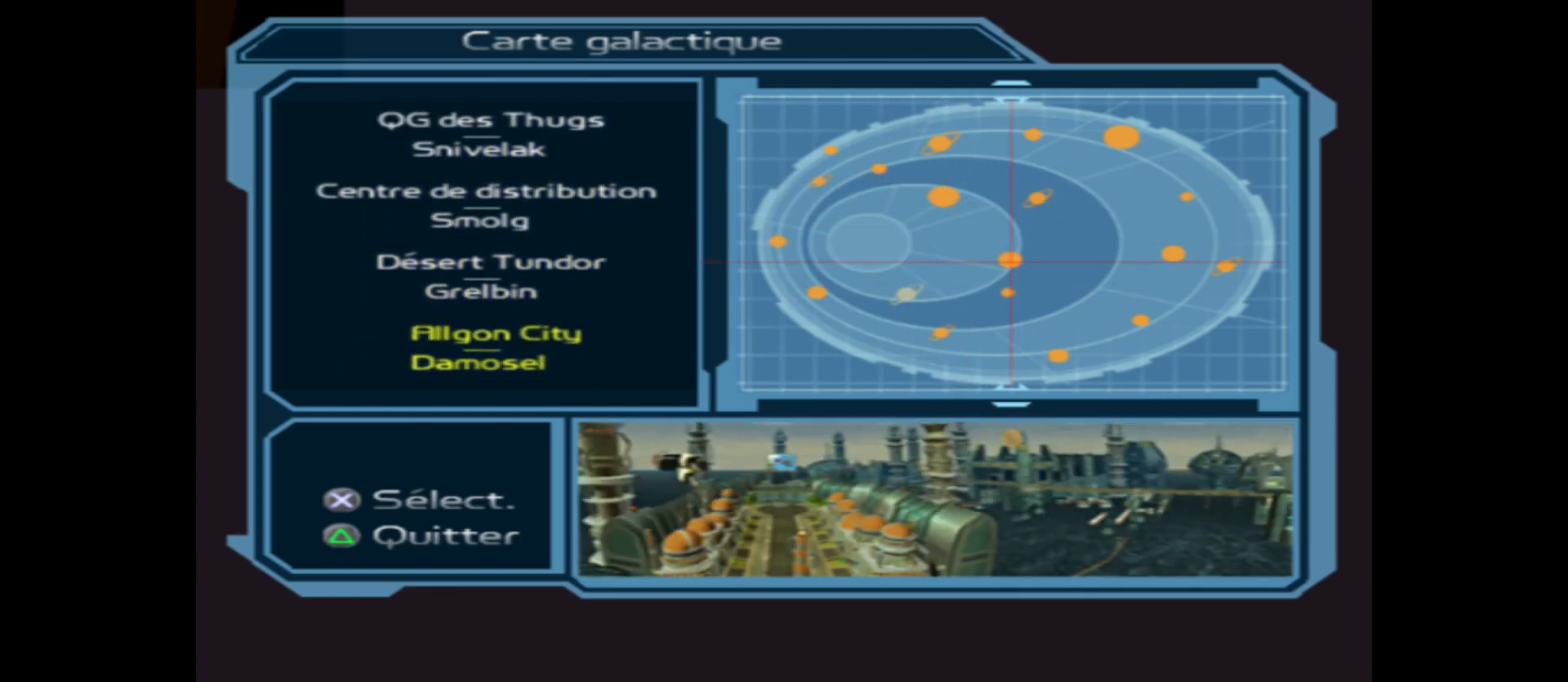
{"buttons": [], "left_stick": "up", "right_stick": "center", "events": [[67, "left_stick", "up"], [217, "left_stick", "center"], [283, "left_stick", "up"], [417, "left_stick", "center"], [483, "left_stick", "up"]]}
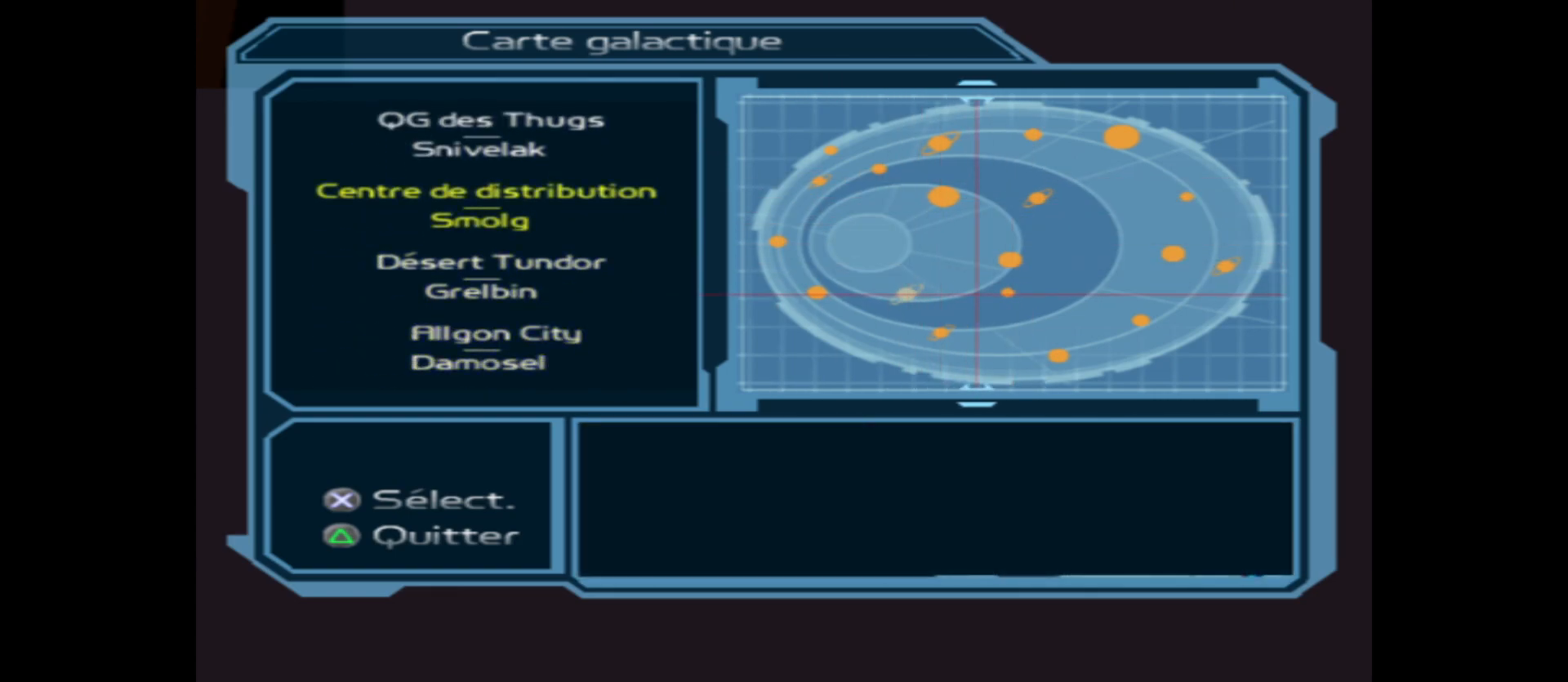
{"buttons": [], "left_stick": "up", "right_stick": "center", "events": [[117, "left_stick", "center"], [167, "left_stick", "up"], [333, "left_stick", "center"], [417, "left_stick", "up"]]}
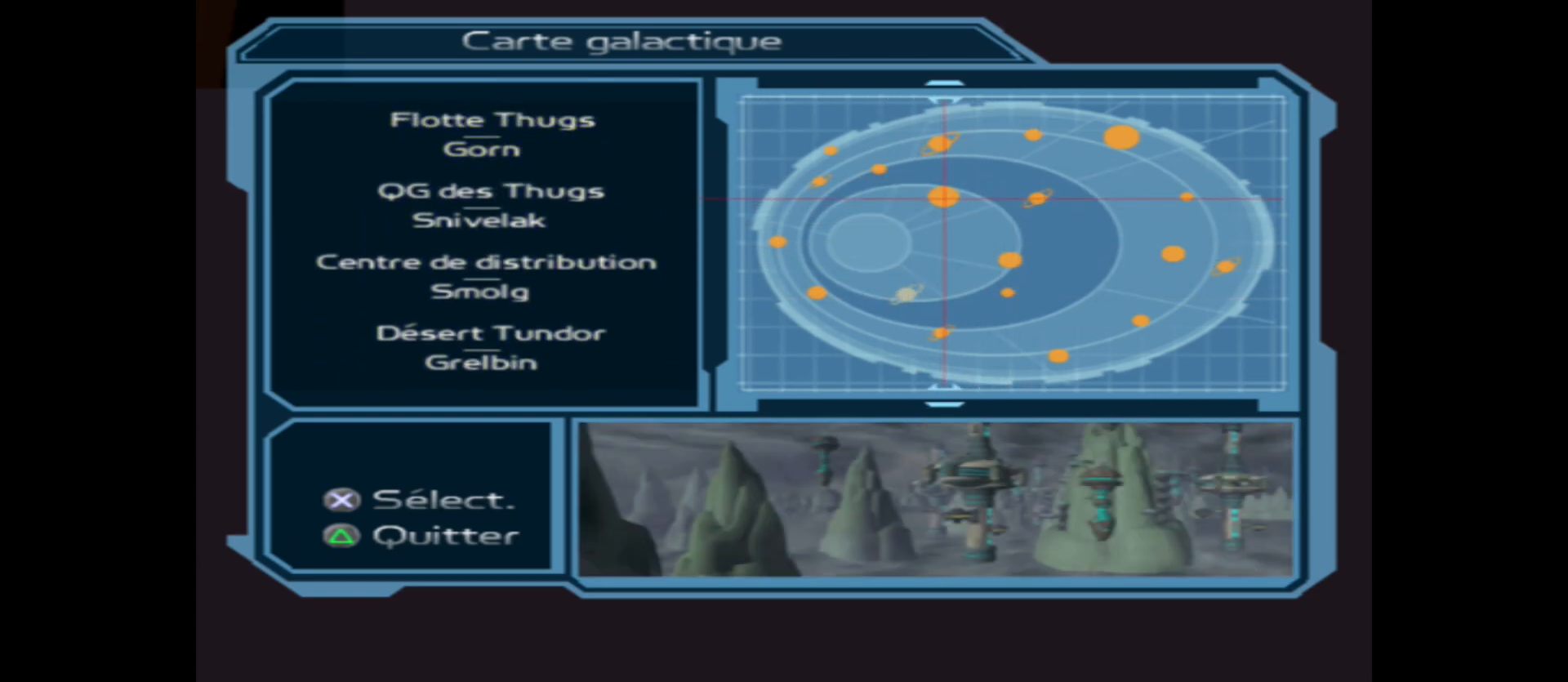
{"buttons": [], "left_stick": "center", "right_stick": "center", "events": [[33, "left_stick", "center"], [300, "left_stick", "up"], [417, "left_stick", "center"]]}
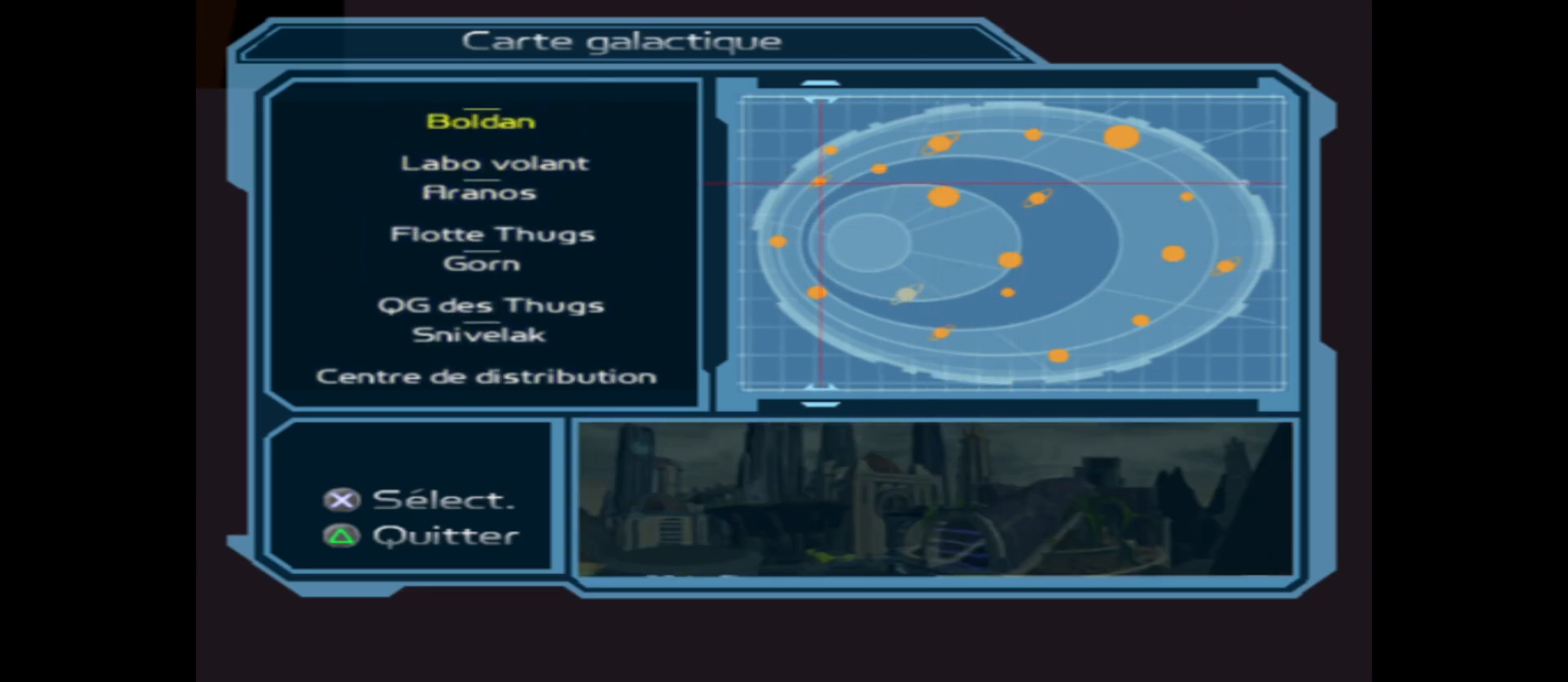
{"buttons": [], "left_stick": "center", "right_stick": "center", "events": [[283, "left_stick", "up"], [417, "left_stick", "center"]]}
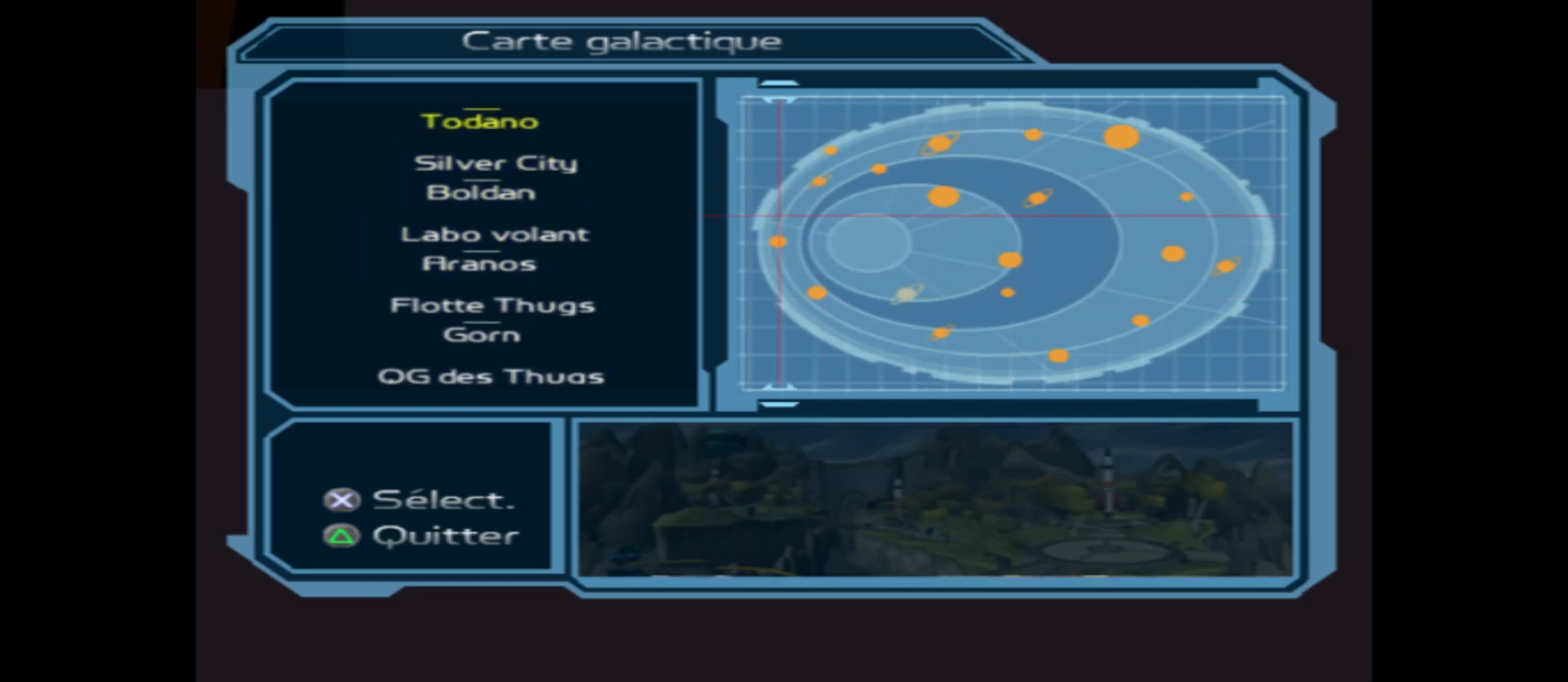
{"buttons": [], "left_stick": "center", "right_stick": "center", "events": [[283, "left_stick", "up"], [383, "left_stick", "center"]]}
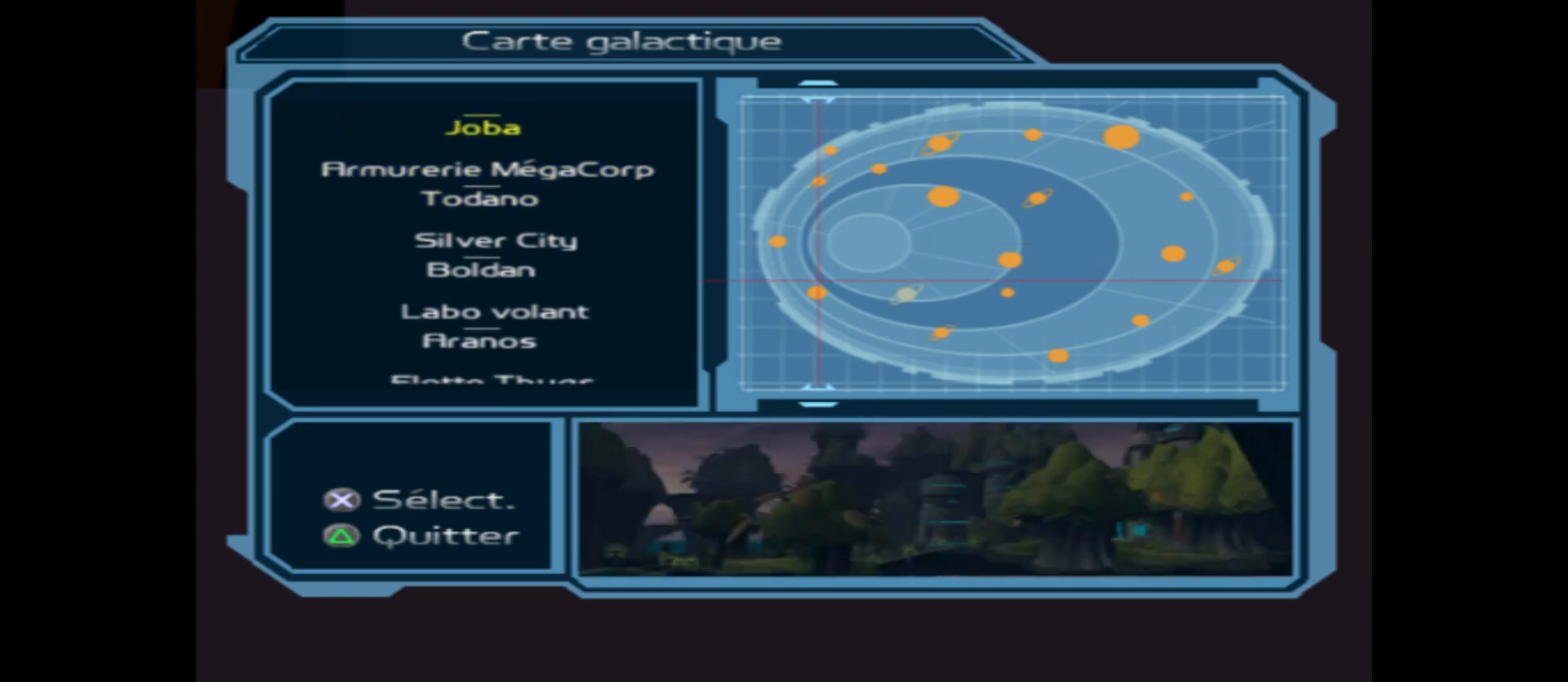
{"buttons": [], "left_stick": "center", "right_stick": "center", "events": [[267, "left_stick", "up"], [400, "left_stick", "center"]]}
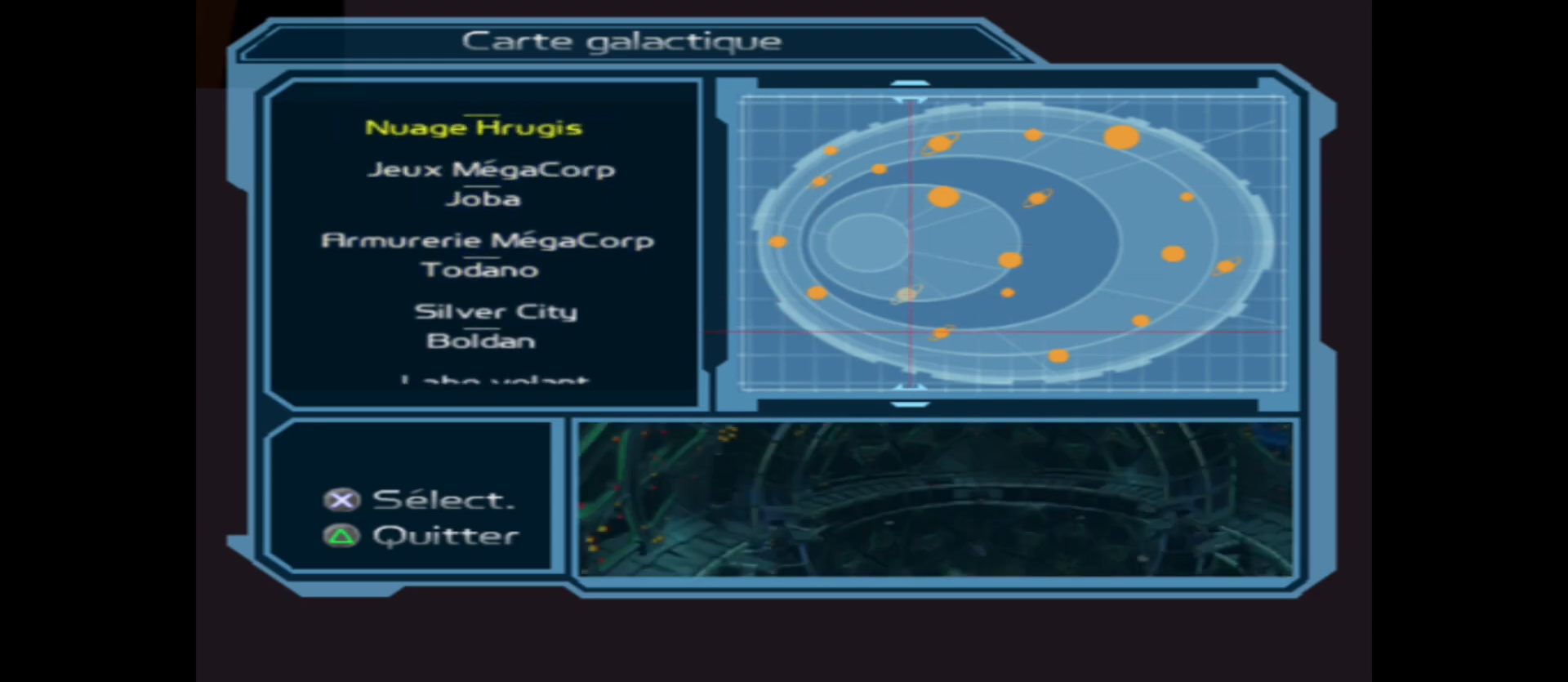
{"buttons": [], "left_stick": "down", "right_stick": "center", "events": [[467, "left_stick", "down"]]}
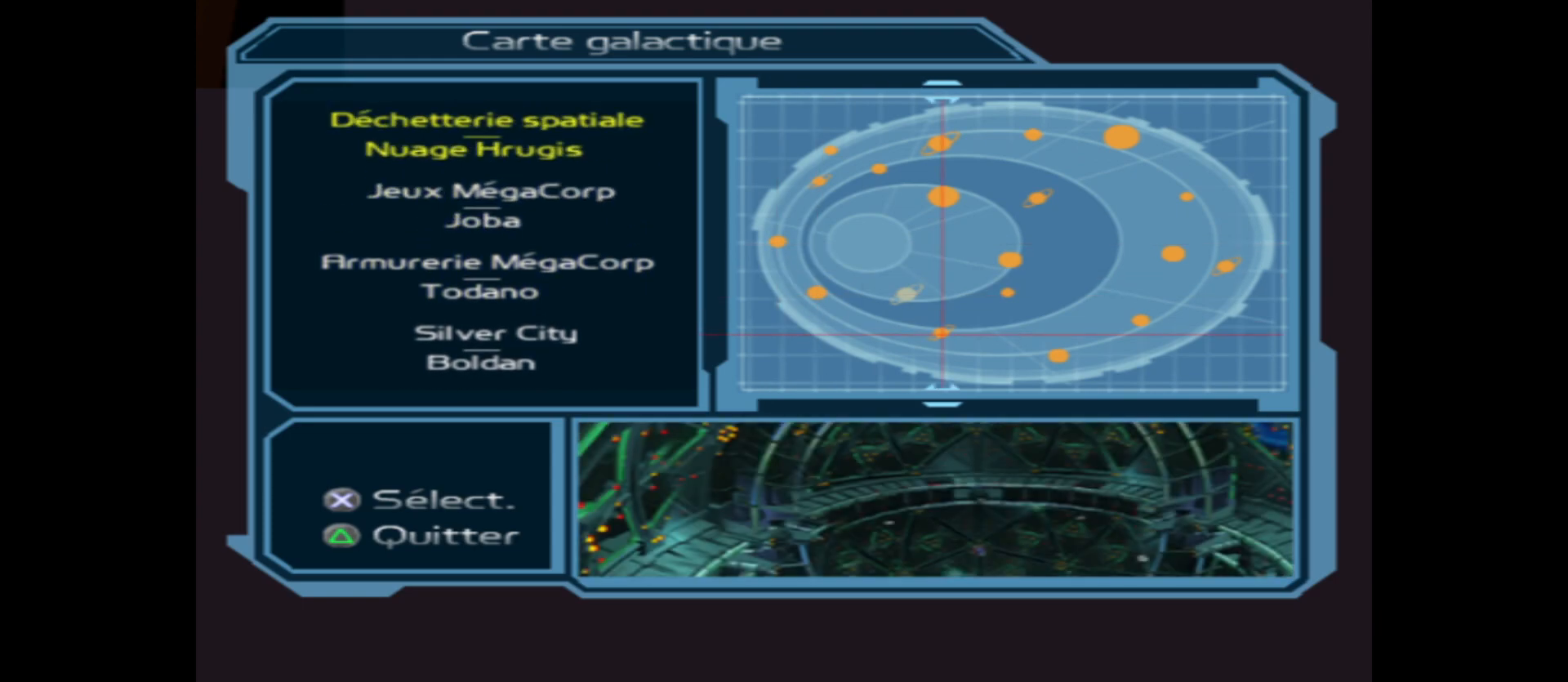
{"buttons": [], "left_stick": "up", "right_stick": "center", "events": [[100, "left_stick", "center"], [383, "left_stick", "up"]]}
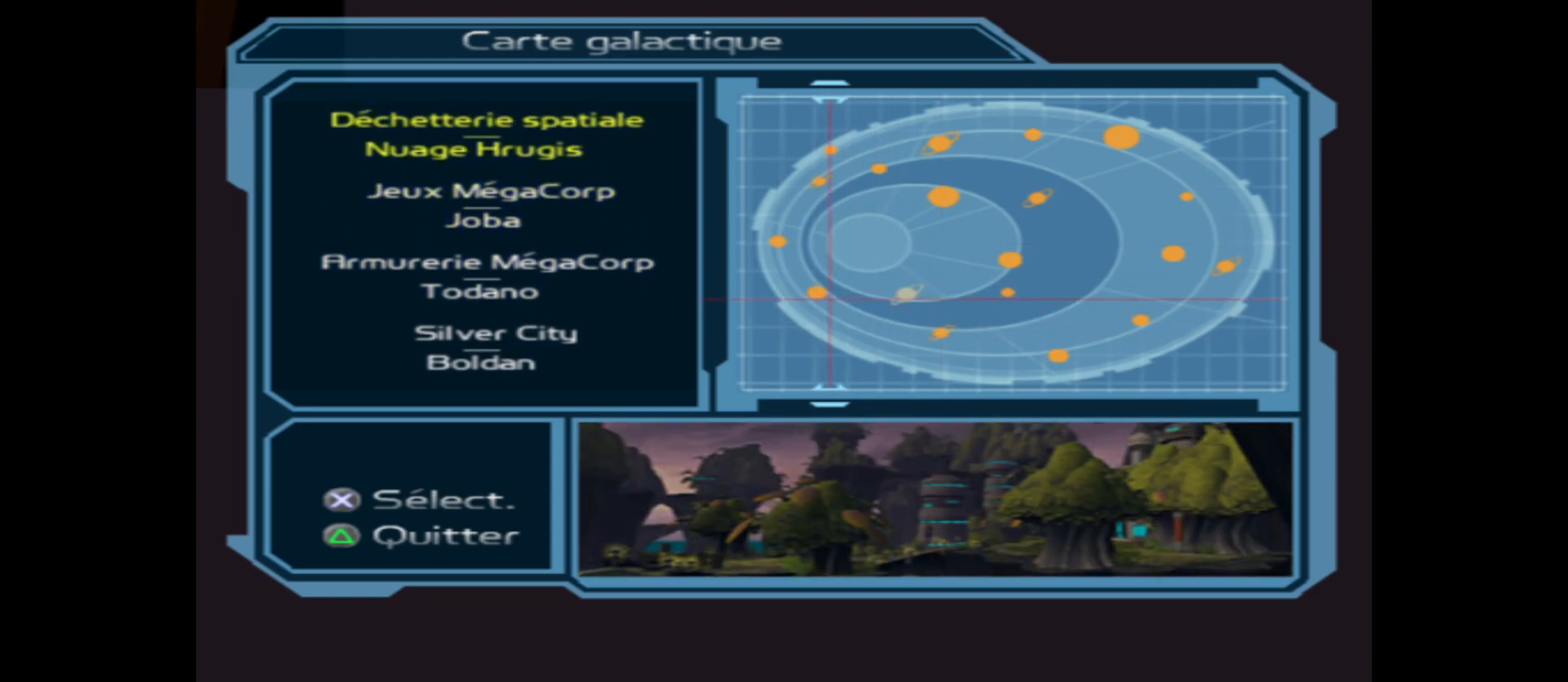
{"buttons": [], "left_stick": "center", "right_stick": "center", "events": [[50, "left_stick", "center"]]}
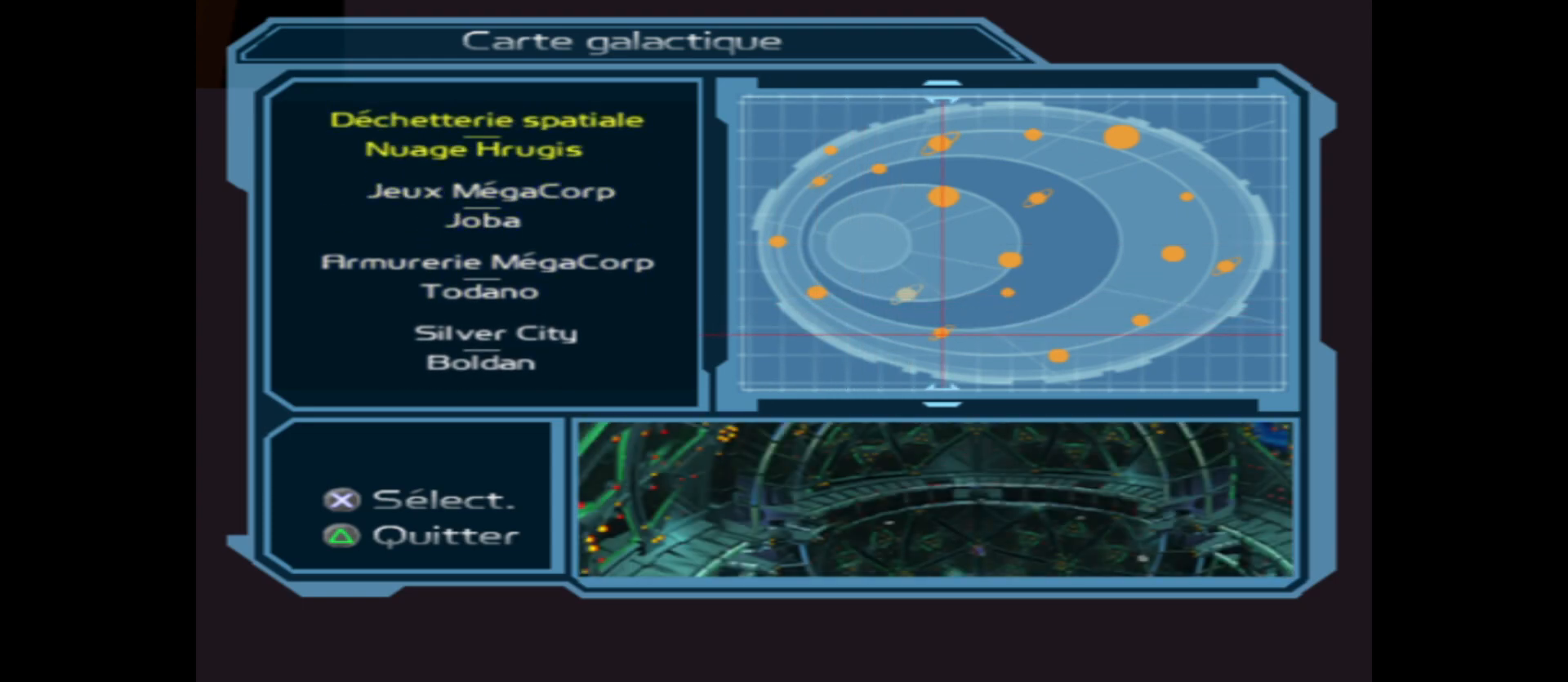
{"buttons": [], "left_stick": "down", "right_stick": "center", "events": [[83, "left_stick", "down"], [183, "left_stick", "center"], [417, "left_stick", "down"]]}
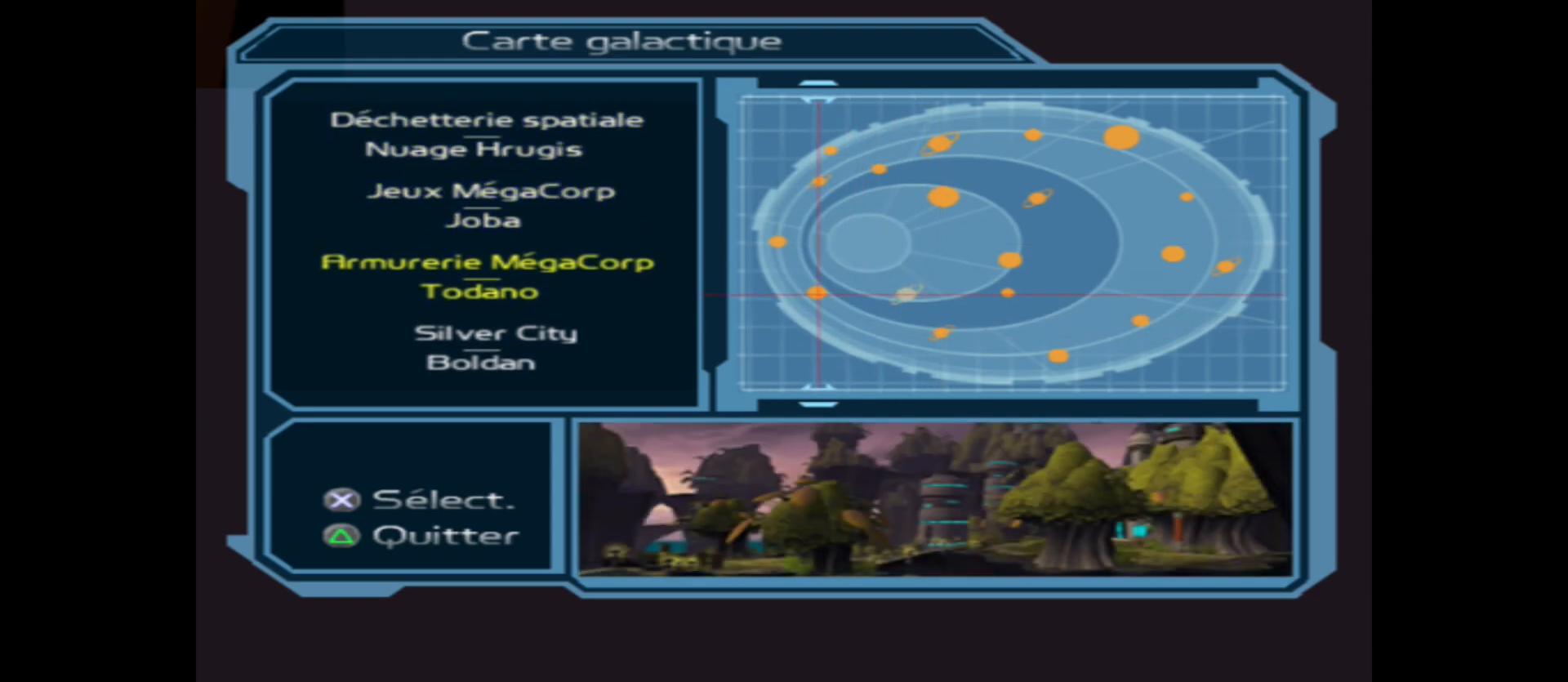
{"buttons": [], "left_stick": "center", "right_stick": "center", "events": [[17, "left_stick", "center"]]}
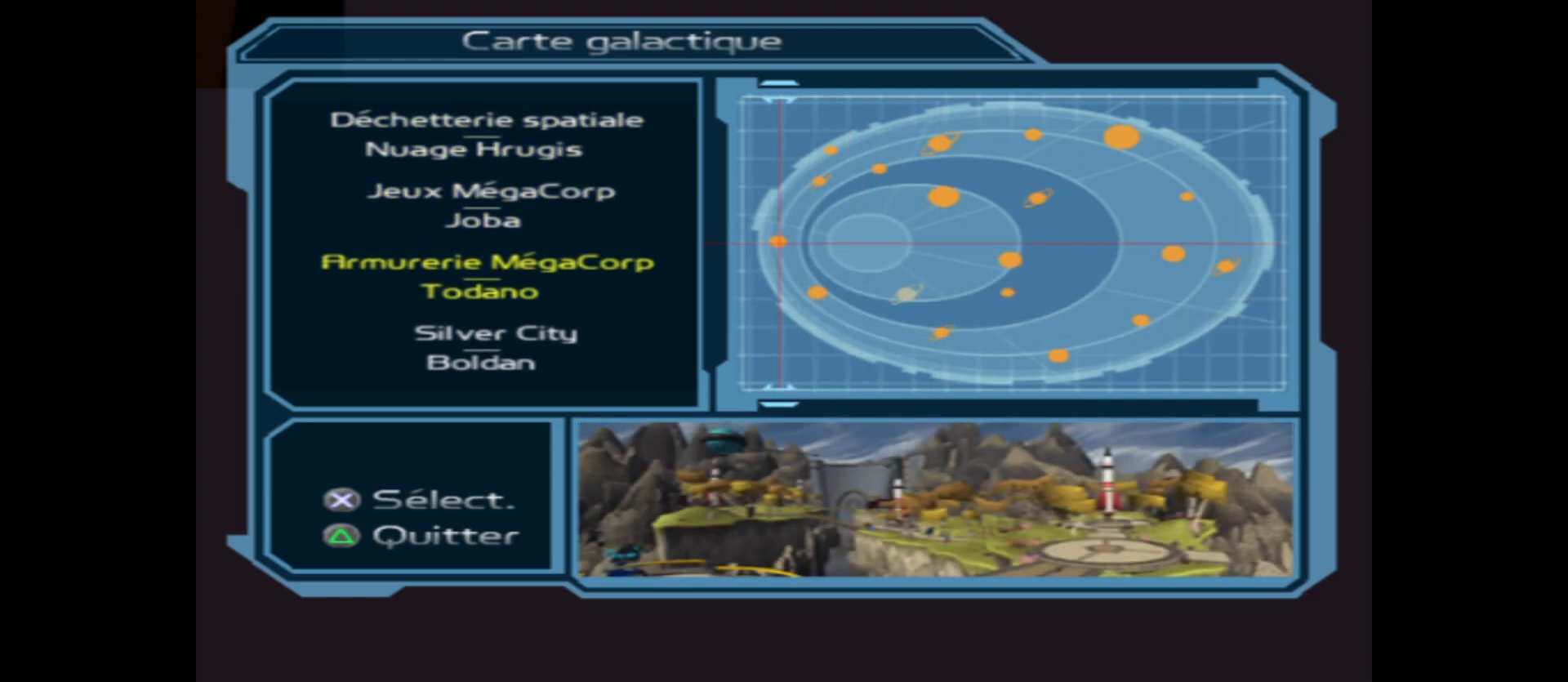
{"buttons": [], "left_stick": "center", "right_stick": "center", "events": []}
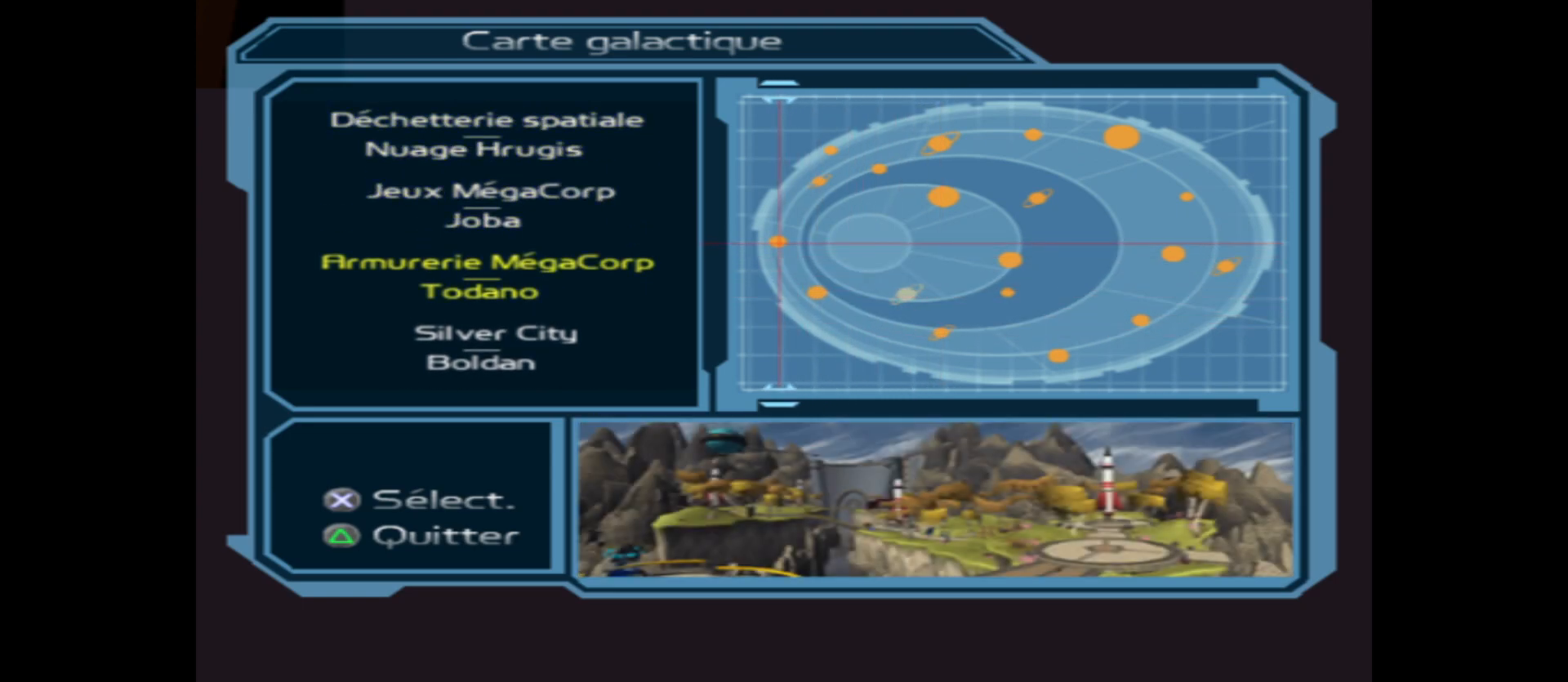
{"buttons": [], "left_stick": "center", "right_stick": "center", "events": [[283, "left_stick", "down"], [417, "left_stick", "center"]]}
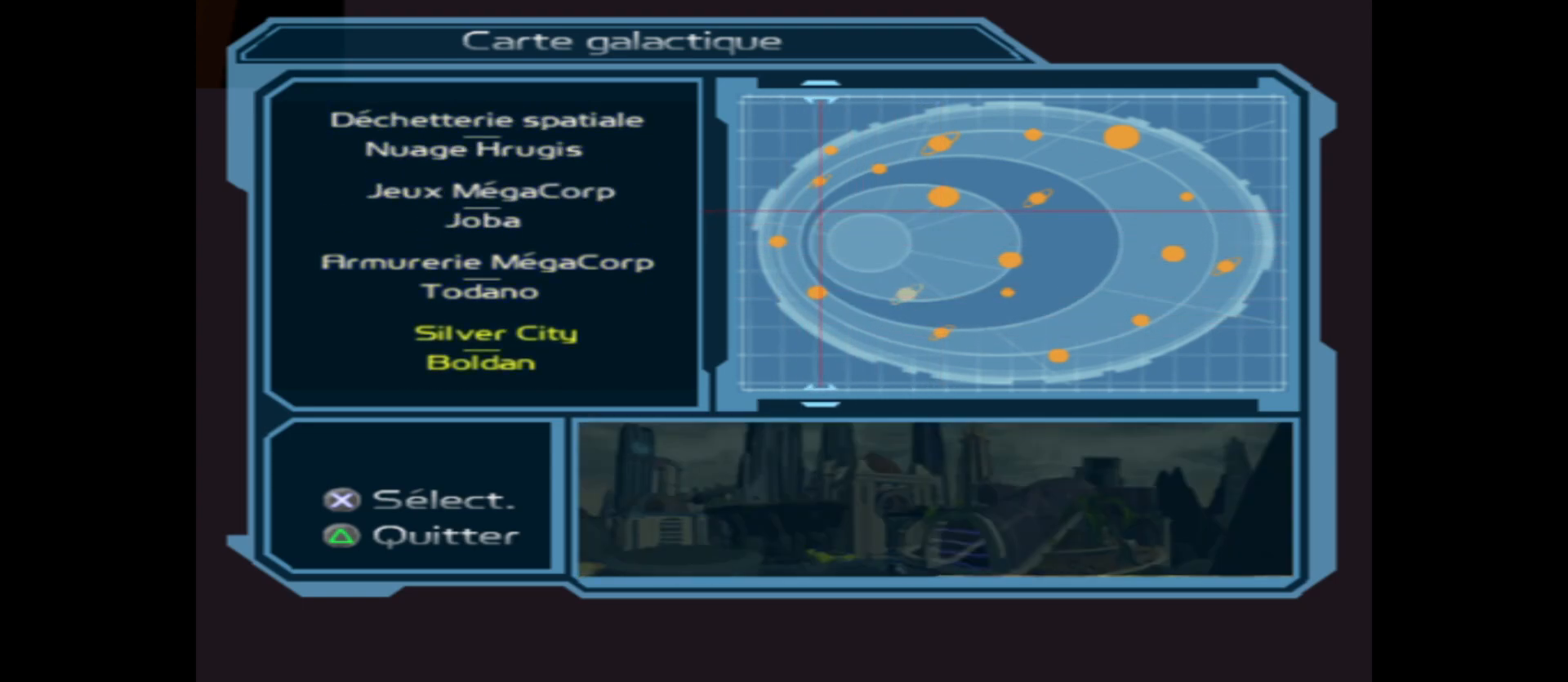
{"buttons": [], "left_stick": "up", "right_stick": "center", "events": [[433, "left_stick", "up"]]}
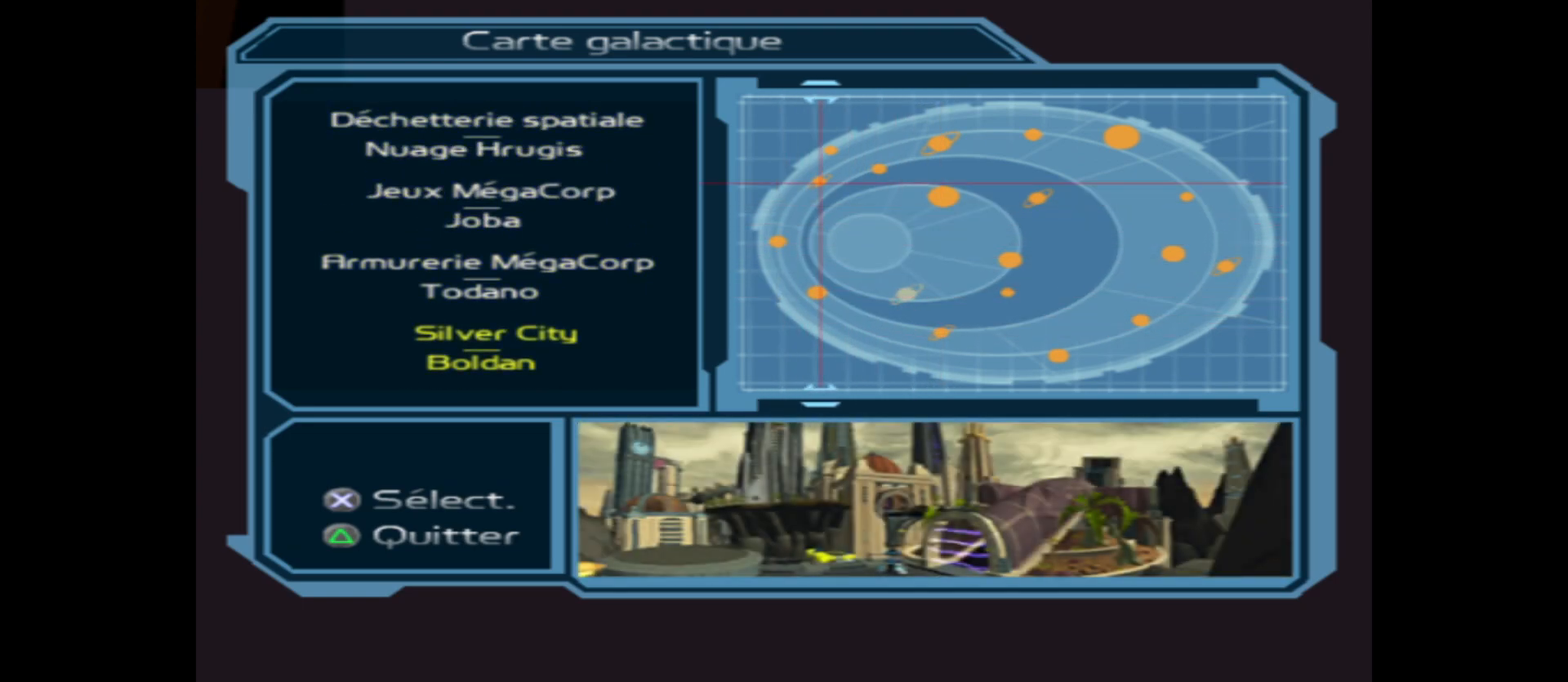
{"buttons": [], "left_stick": "center", "right_stick": "center", "events": [[33, "left_stick", "center"], [333, "left_stick", "down"], [467, "left_stick", "center"]]}